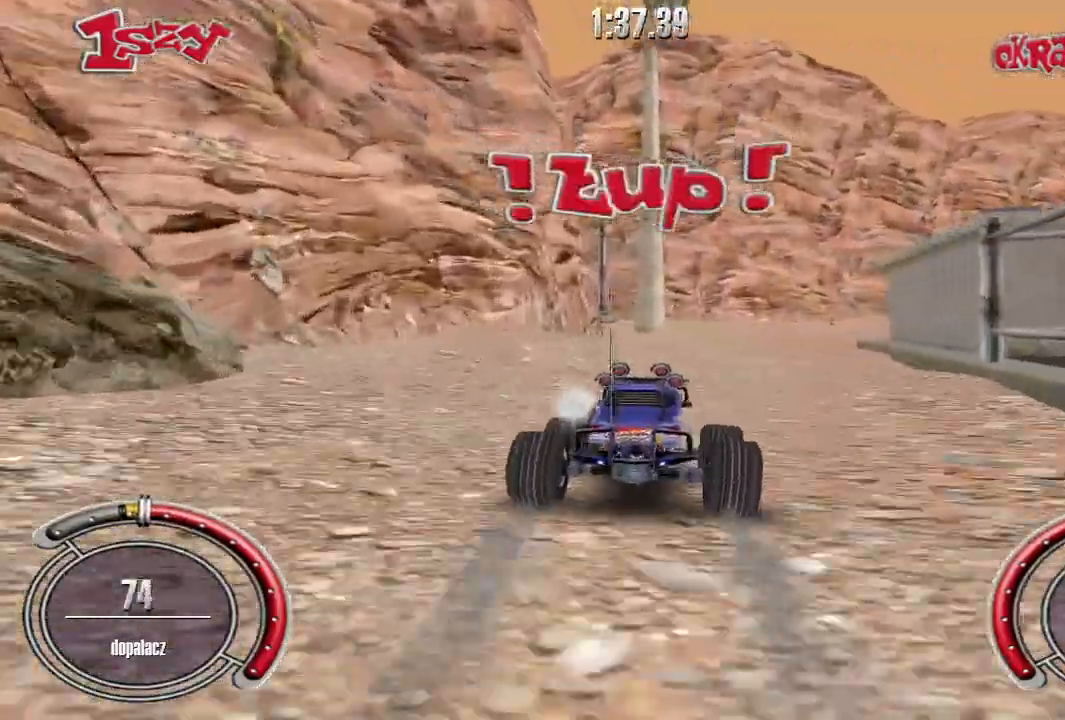
Gameplay with keyboard; each line is a JSON object with the keys held at the frame after it. "events" lists presses ("down") and releases ("up") of "down", "left", "right", "shift", "space" and "up" between this image and that frame as [ms after this image, input, new state], when the widget could be followed in between. No other keys are recorded. Mouse input is not recorded.
{"keys": ["right"], "events": [[80, "right", "up"], [120, "shift", "up"], [360, "right", "down"], [440, "up", "up"]]}
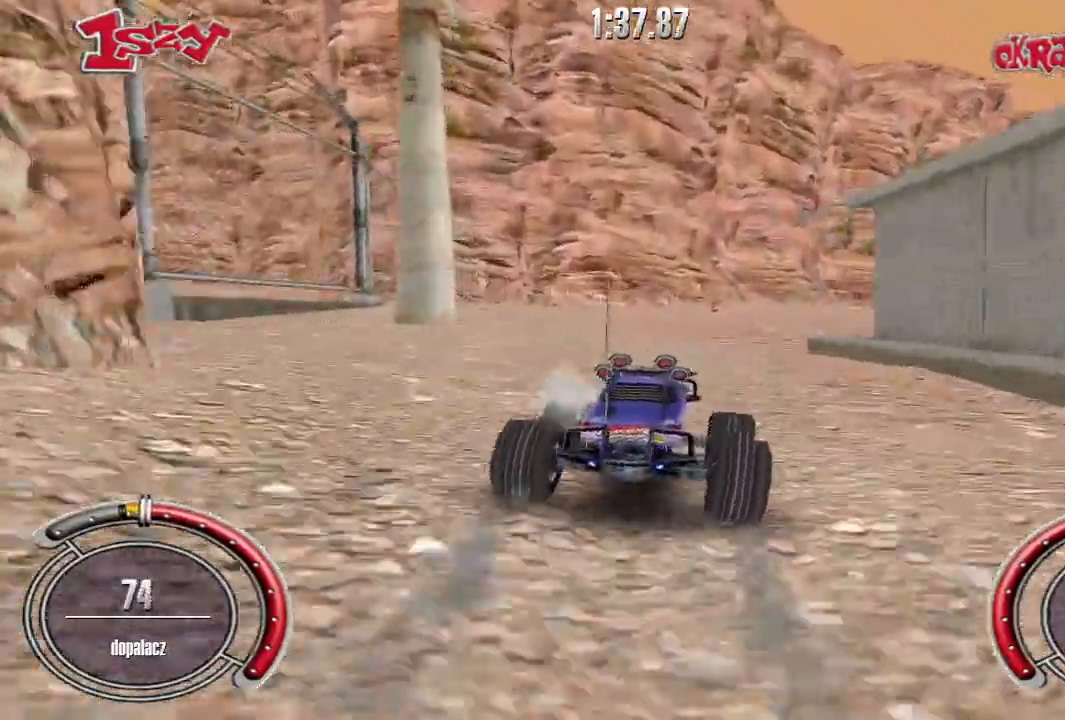
{"keys": ["right"], "events": [[80, "up", "down"], [100, "right", "up"], [120, "up", "up"], [240, "left", "down"], [360, "left", "up"], [380, "right", "down"]]}
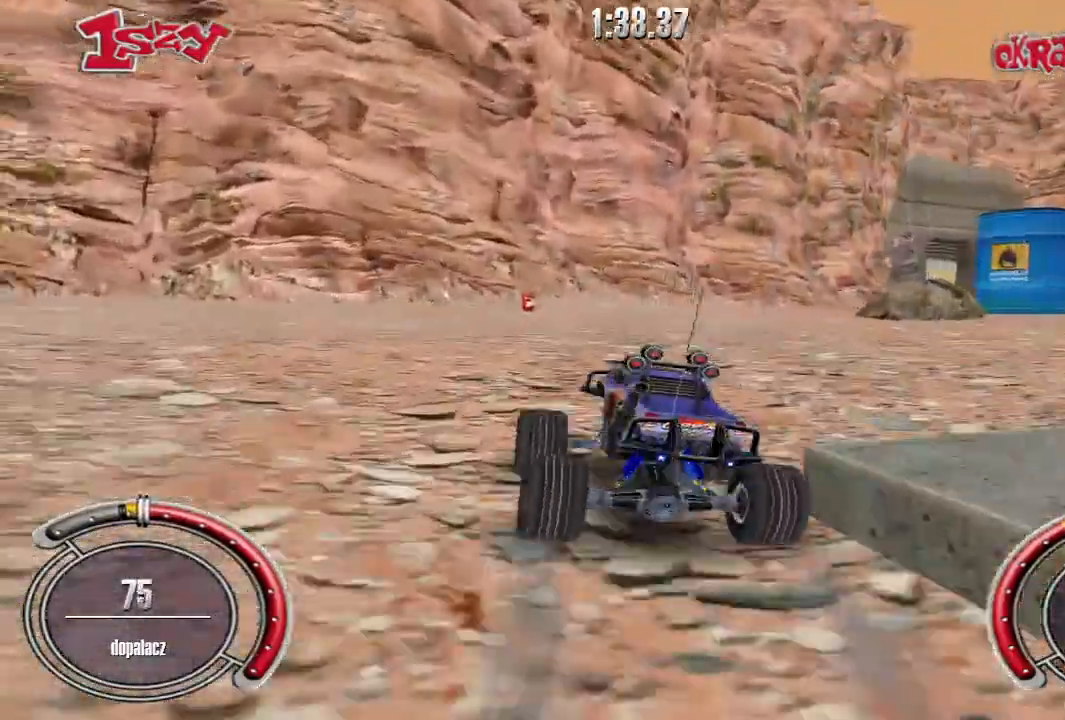
{"keys": ["down", "right"], "events": [[440, "down", "down"]]}
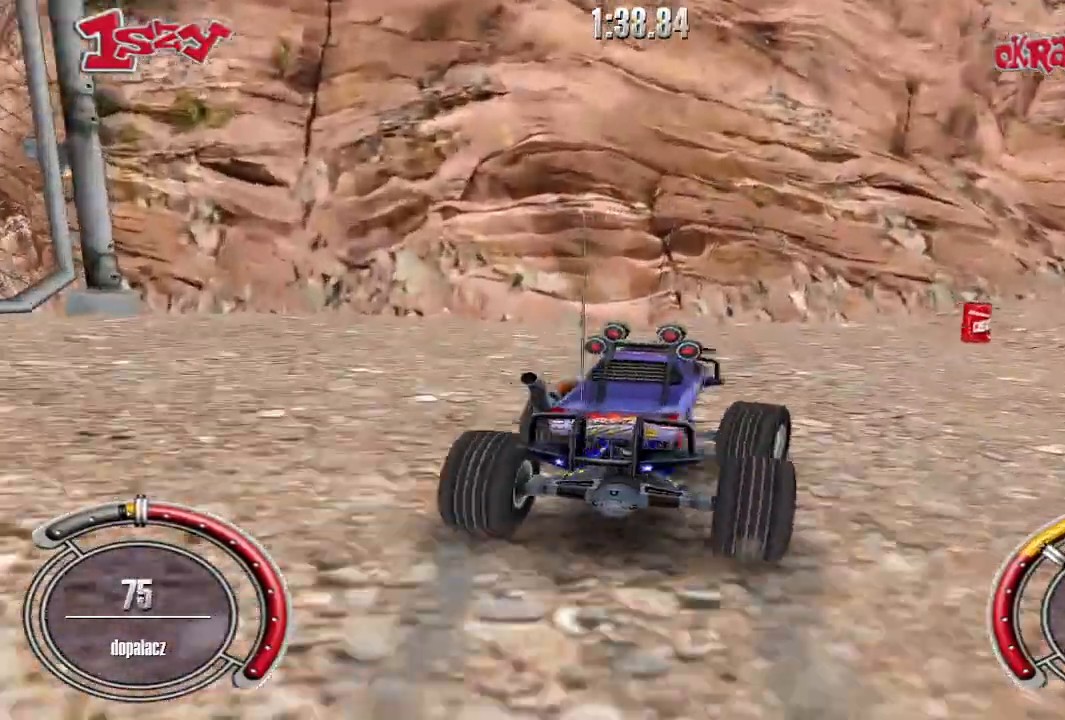
{"keys": ["shift", "up"], "events": [[120, "down", "up"], [160, "up", "down"], [340, "right", "up"], [380, "shift", "down"]]}
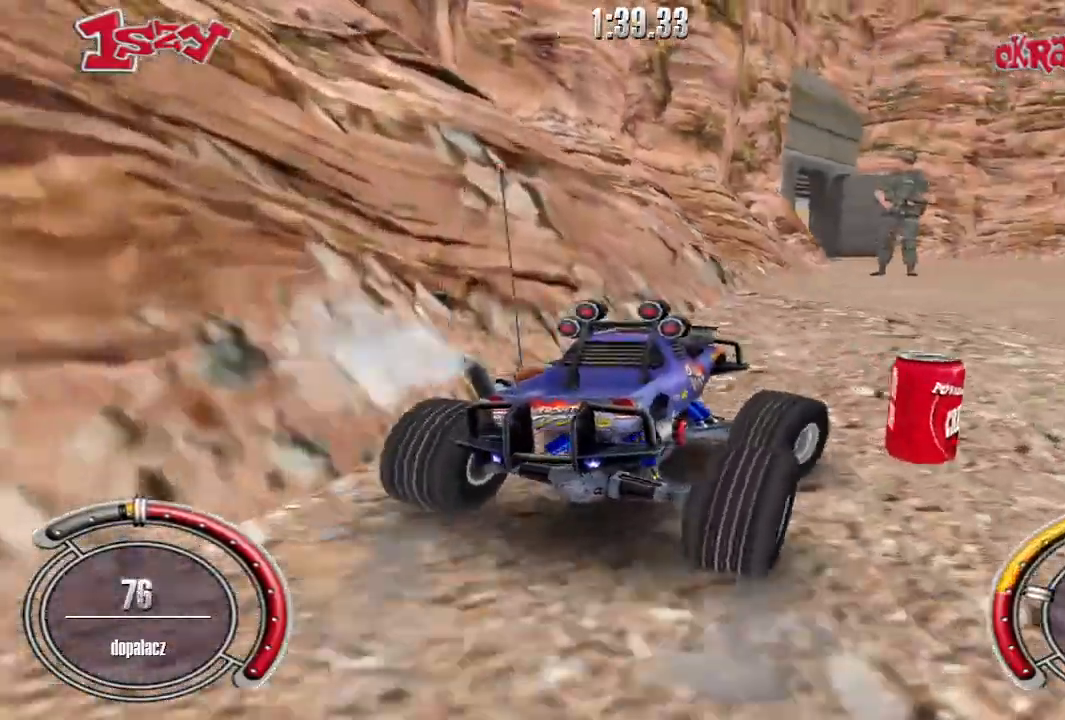
{"keys": ["left", "shift", "up"], "events": [[80, "right", "down"], [220, "right", "up"], [400, "left", "down"]]}
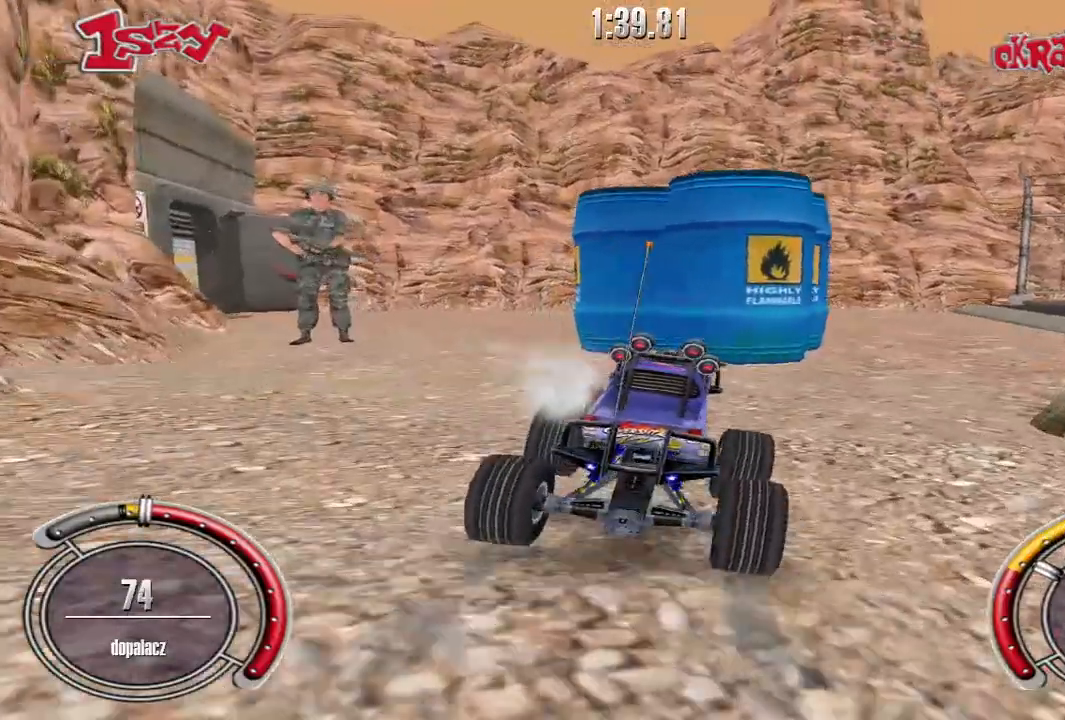
{"keys": ["left", "shift", "up"], "events": [[260, "left", "up"], [480, "left", "down"]]}
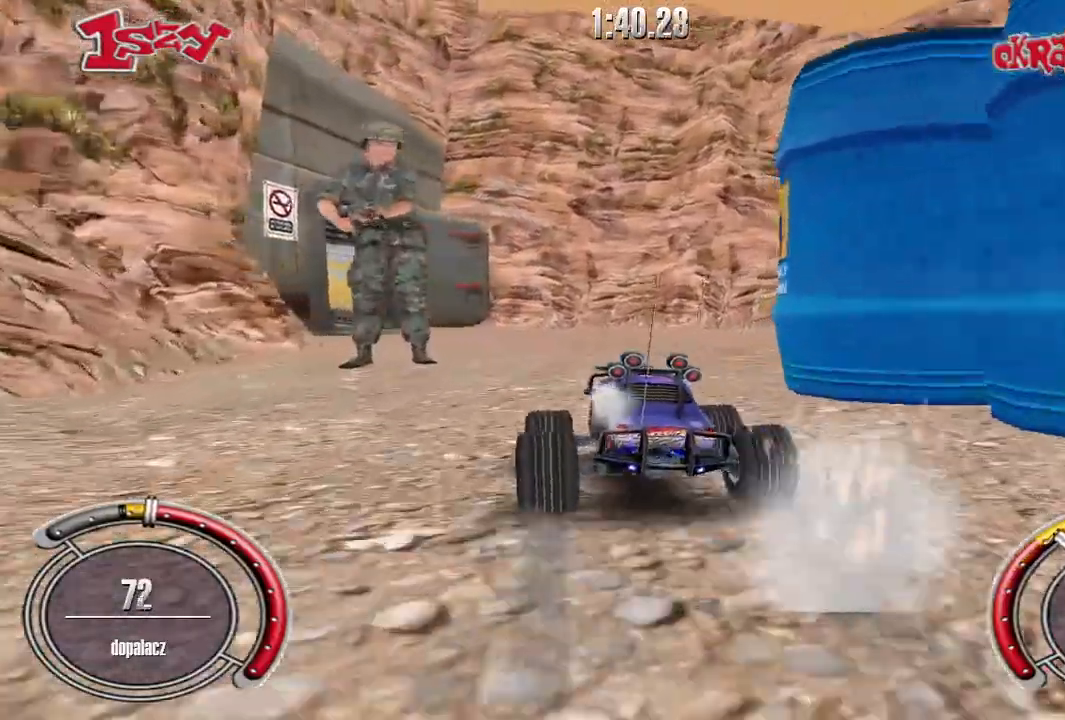
{"keys": ["left", "shift", "up"], "events": [[80, "left", "up"], [200, "left", "down"], [360, "left", "up"], [420, "left", "down"]]}
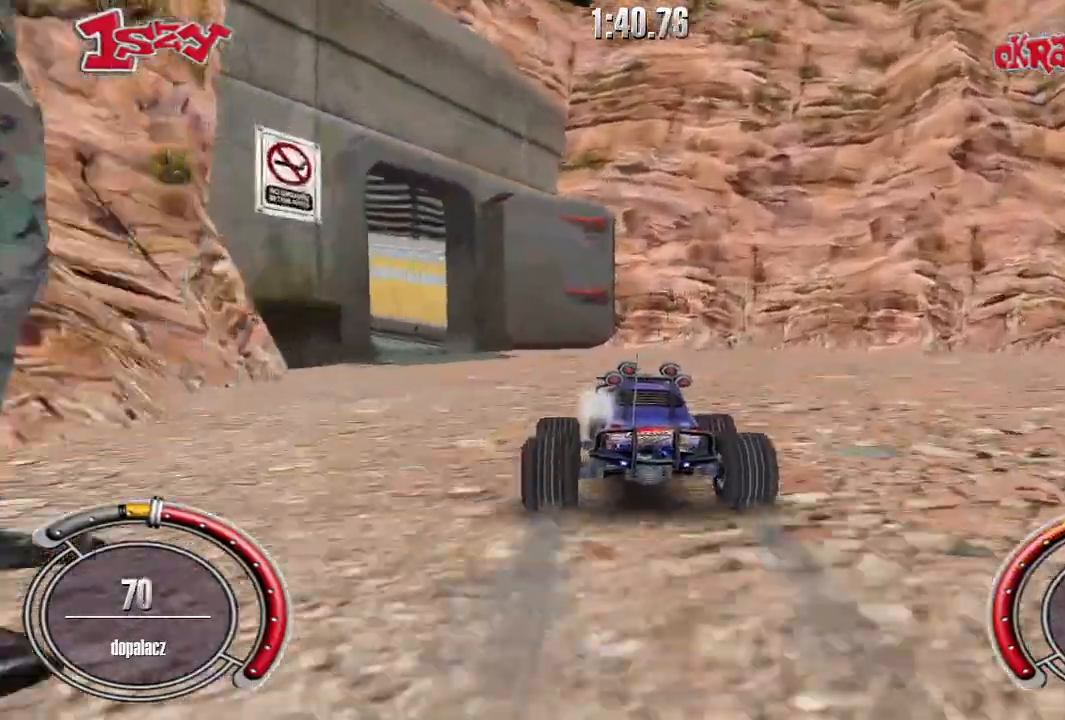
{"keys": ["left", "shift", "up"], "events": []}
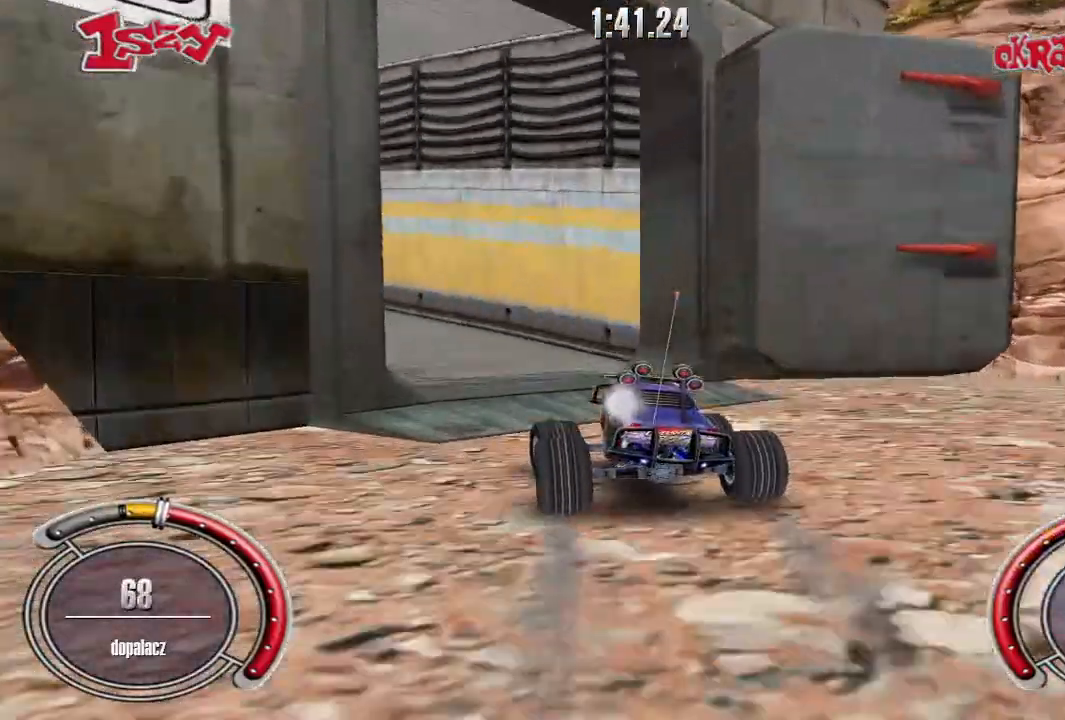
{"keys": ["up"], "events": [[320, "shift", "up"], [400, "left", "up"]]}
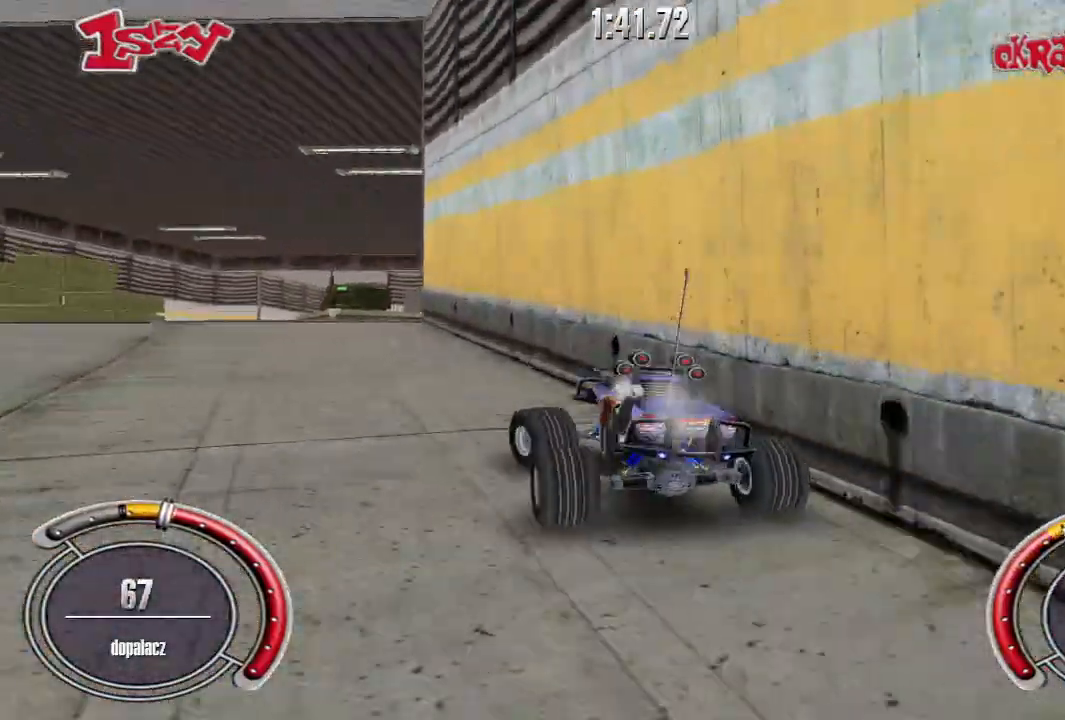
{"keys": ["right", "up"], "events": [[20, "left", "down"], [160, "left", "up"], [240, "right", "down"]]}
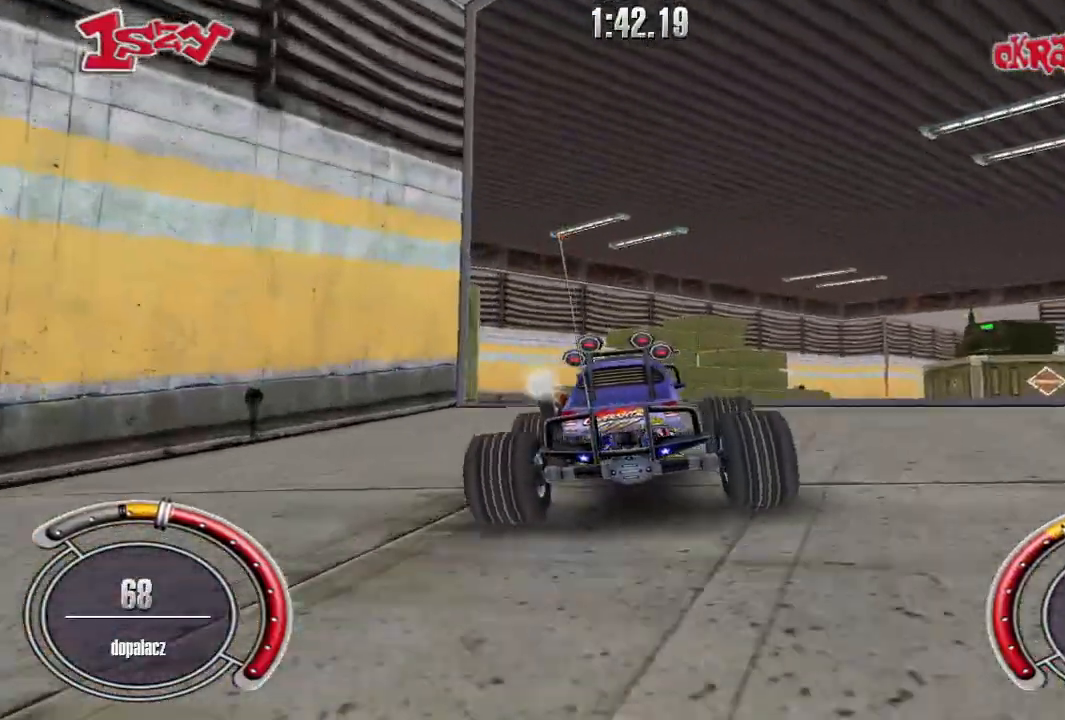
{"keys": ["right", "shift", "up"], "events": [[20, "right", "up"], [60, "left", "down"], [160, "left", "up"], [380, "shift", "down"], [500, "right", "down"]]}
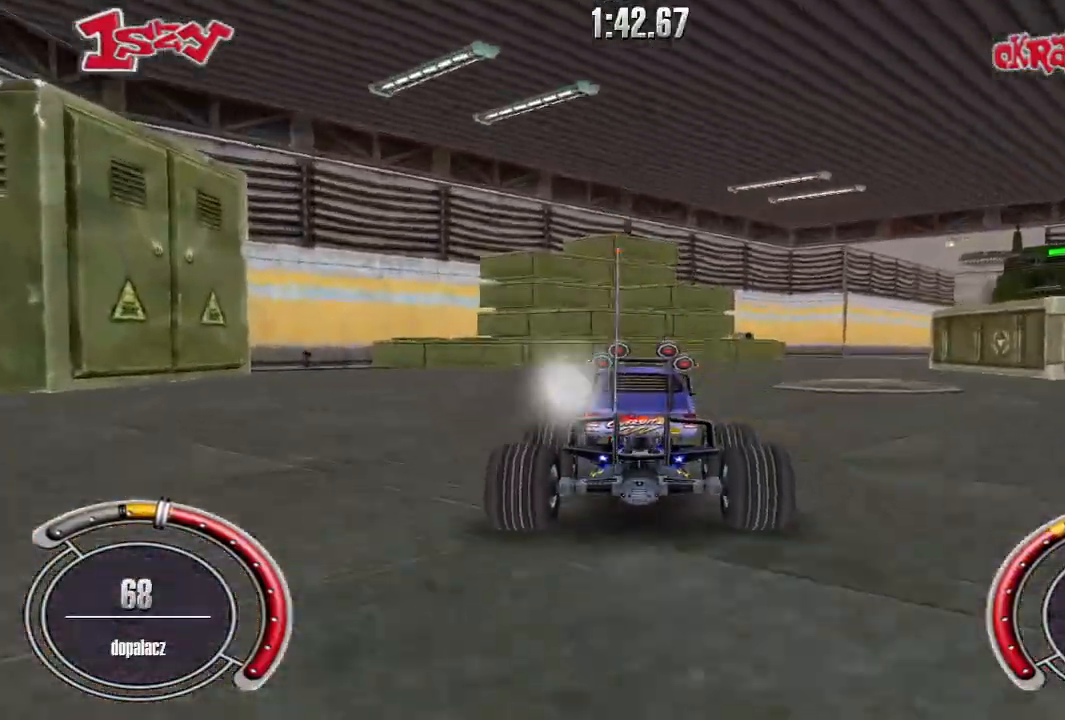
{"keys": ["right", "shift", "up"], "events": [[200, "right", "up"], [300, "right", "down"]]}
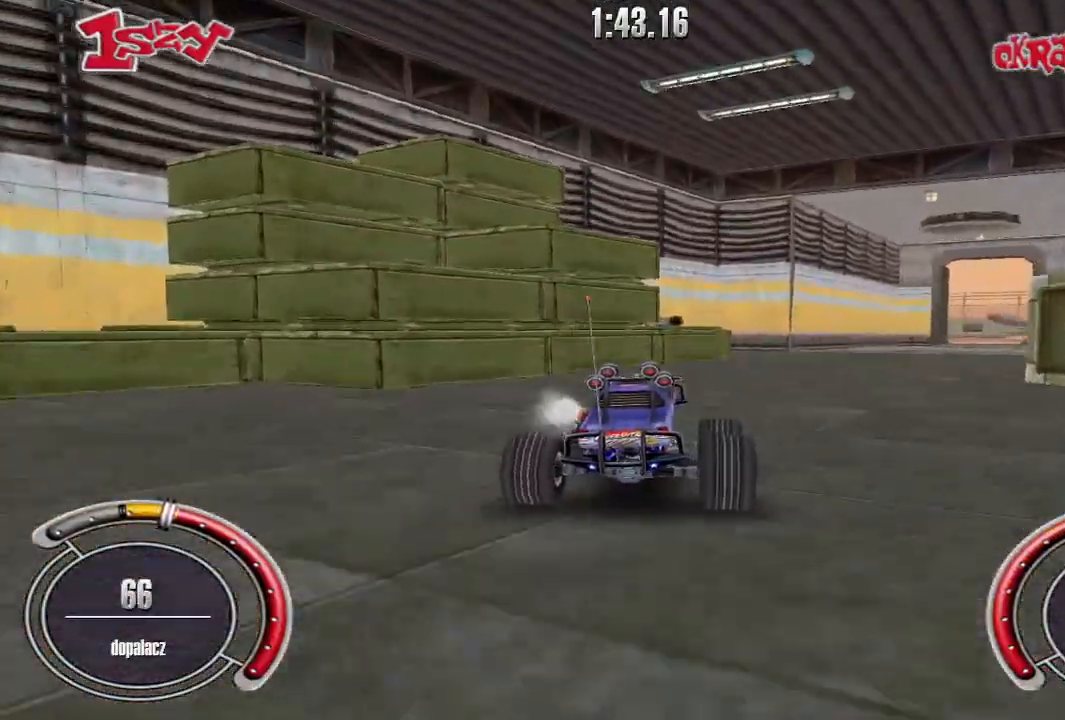
{"keys": ["right", "shift", "up"], "events": [[20, "right", "up"], [120, "right", "down"]]}
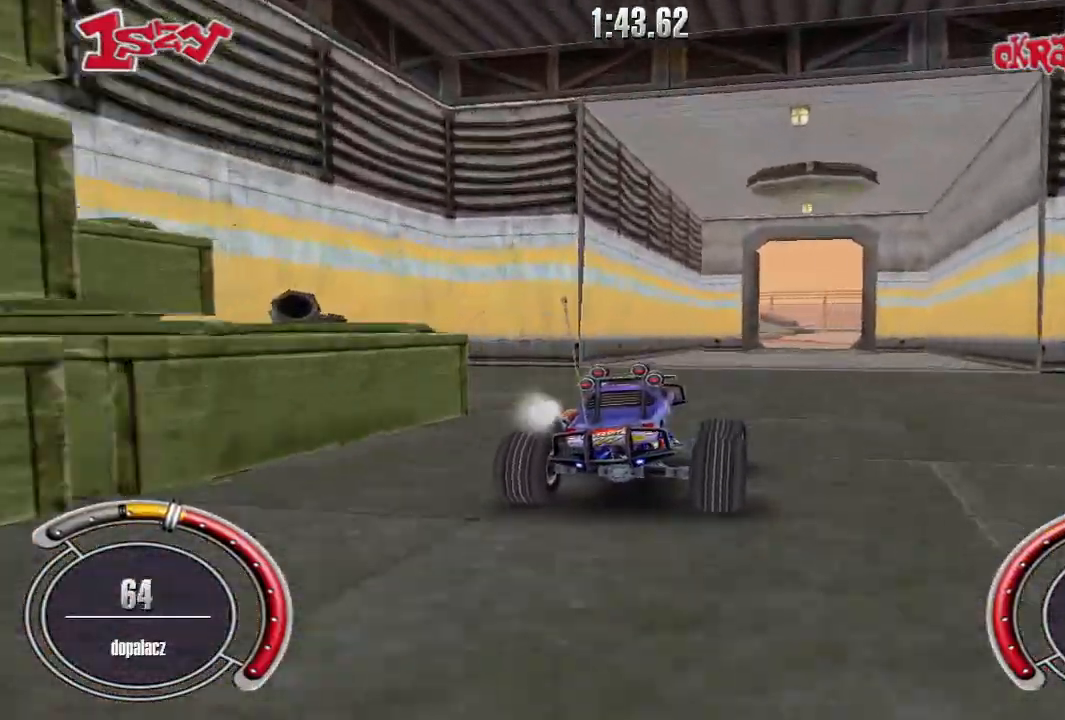
{"keys": ["up"], "events": [[20, "right", "up"], [120, "shift", "up"], [160, "up", "up"], [360, "left", "down"], [380, "up", "down"], [460, "left", "up"]]}
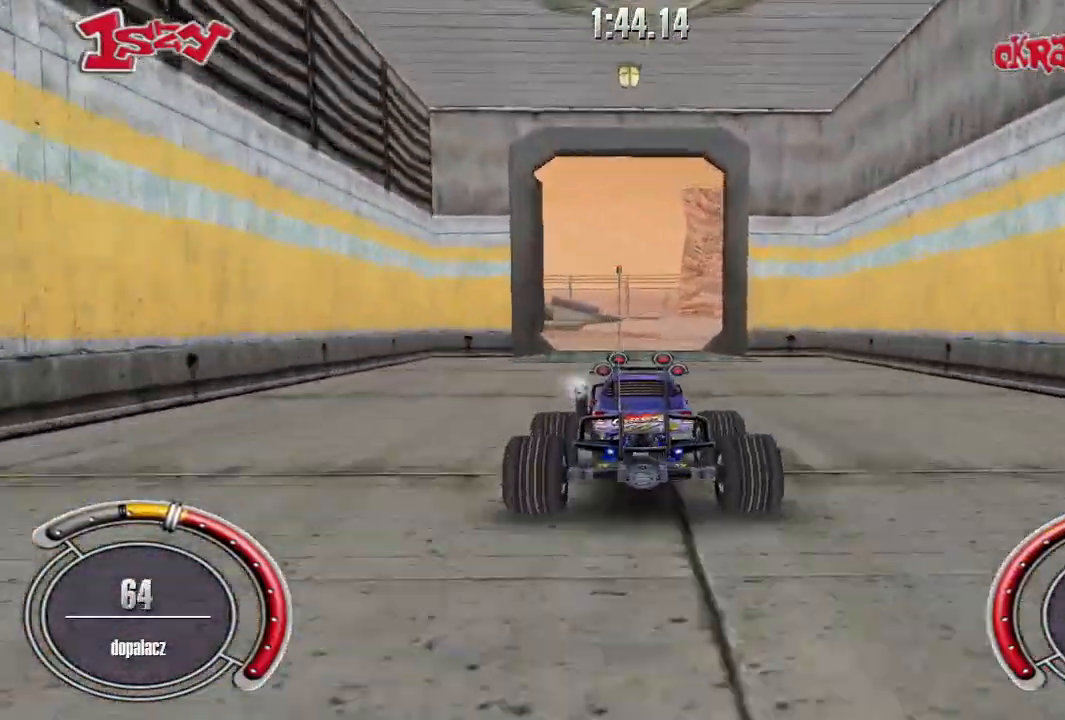
{"keys": [], "events": [[140, "right", "down"], [200, "up", "up"], [360, "right", "up"]]}
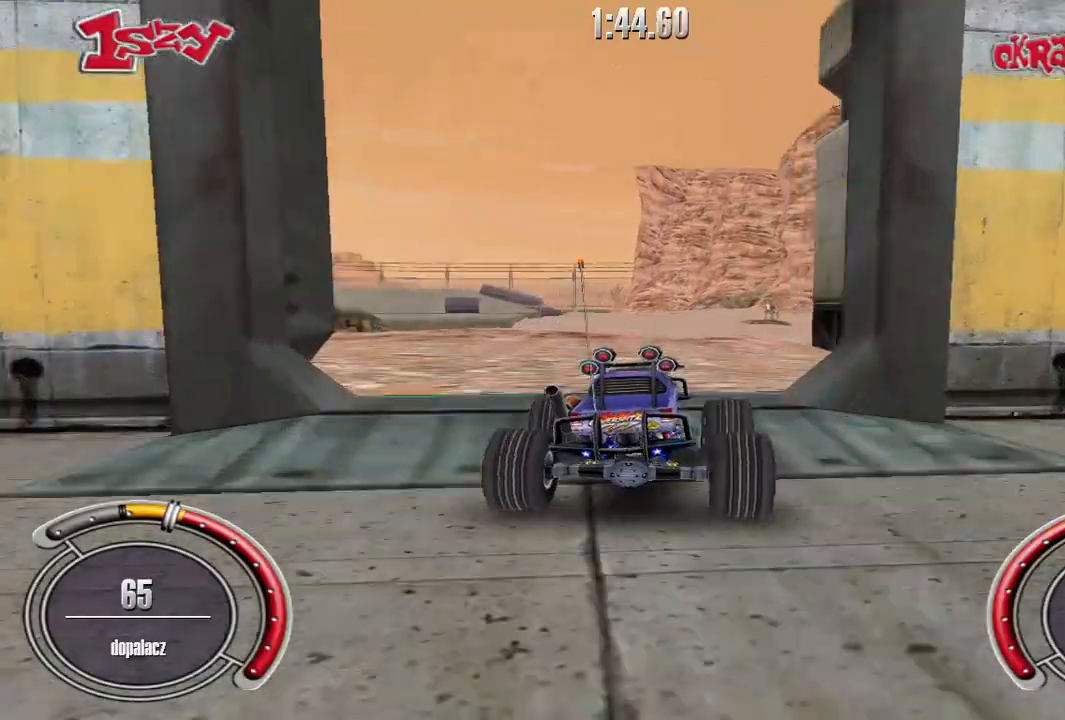
{"keys": [], "events": [[200, "up", "down"], [240, "right", "down"], [400, "right", "up"], [460, "up", "up"]]}
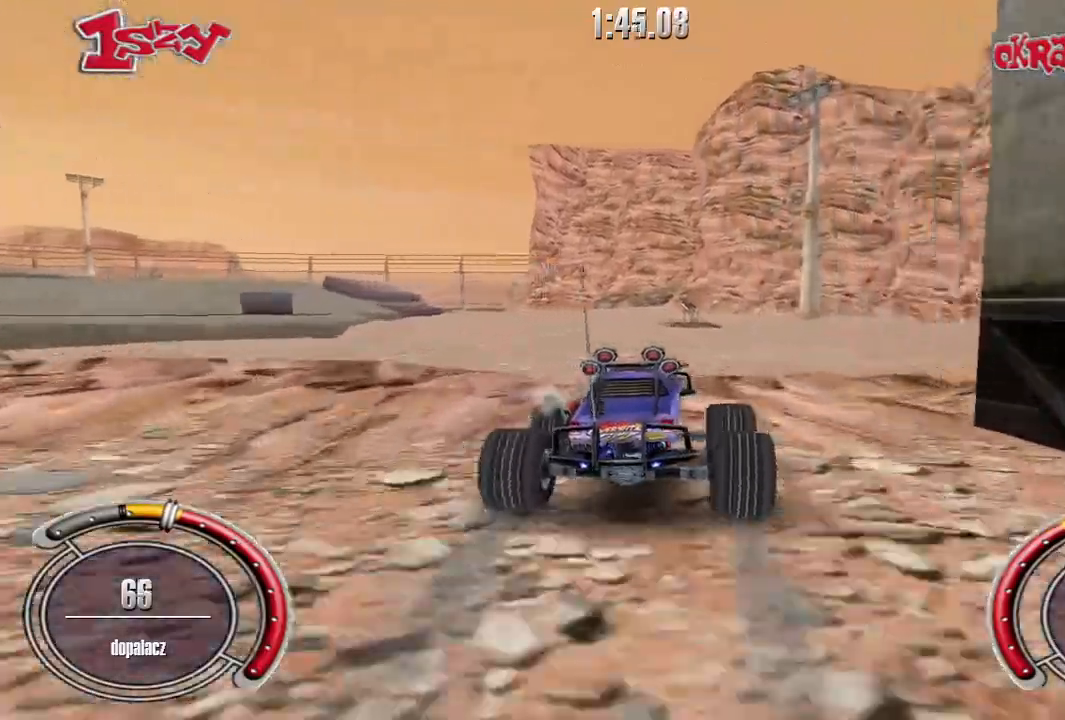
{"keys": [], "events": [[240, "up", "down"], [380, "up", "up"]]}
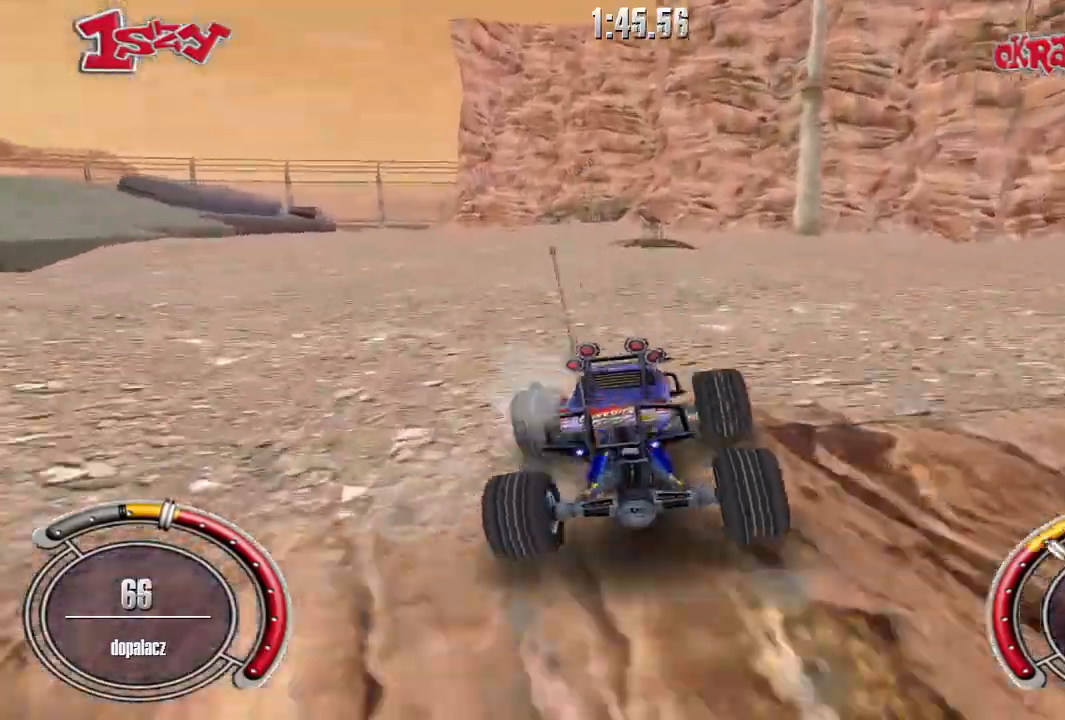
{"keys": ["left", "up"], "events": [[140, "left", "down"], [240, "up", "down"]]}
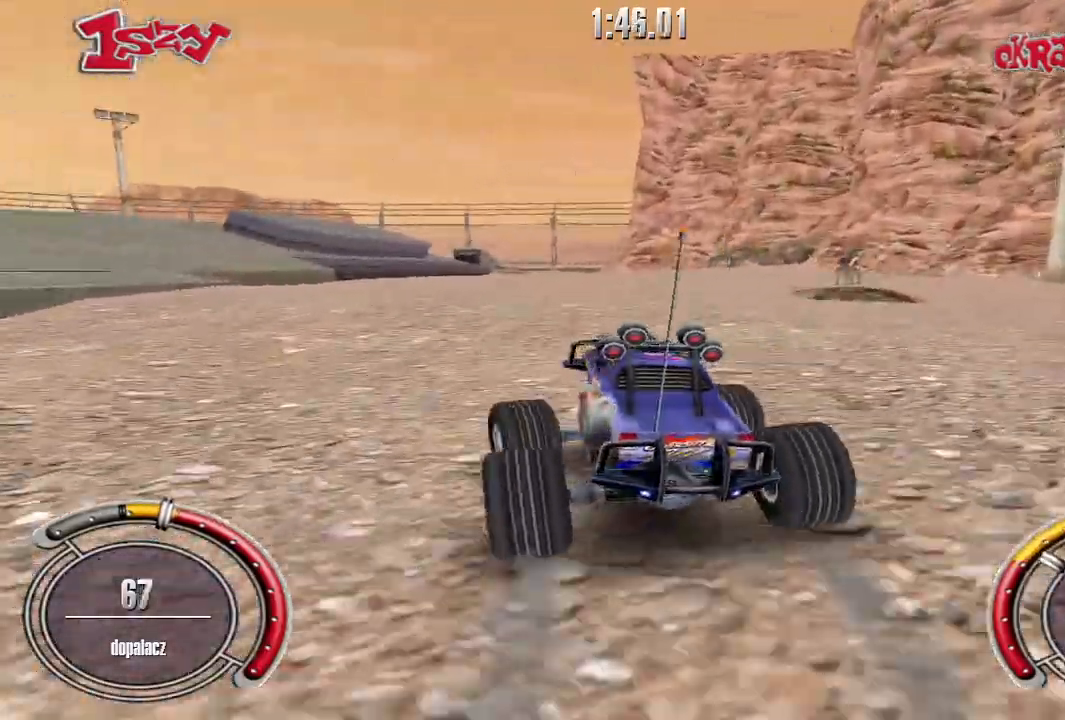
{"keys": ["space"], "events": [[220, "left", "up"], [500, "space", "down"], [500, "up", "up"]]}
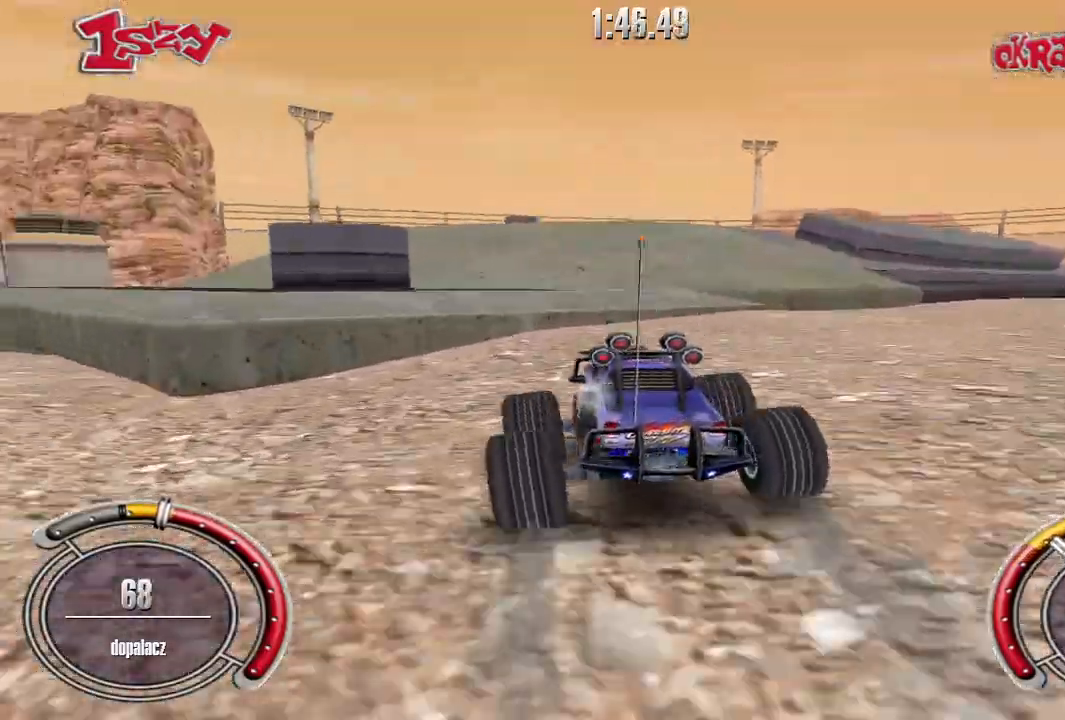
{"keys": ["left"], "events": [[120, "space", "up"], [200, "left", "down"]]}
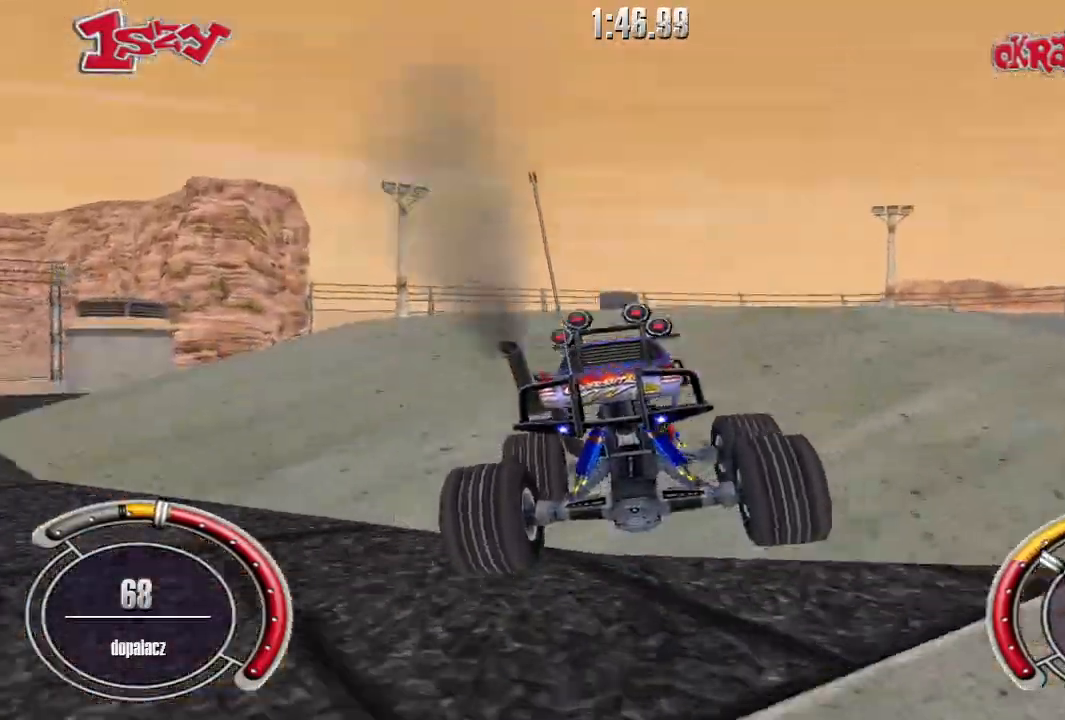
{"keys": ["right", "shift", "up"], "events": [[100, "up", "down"], [300, "left", "up"], [320, "shift", "down"], [420, "right", "down"]]}
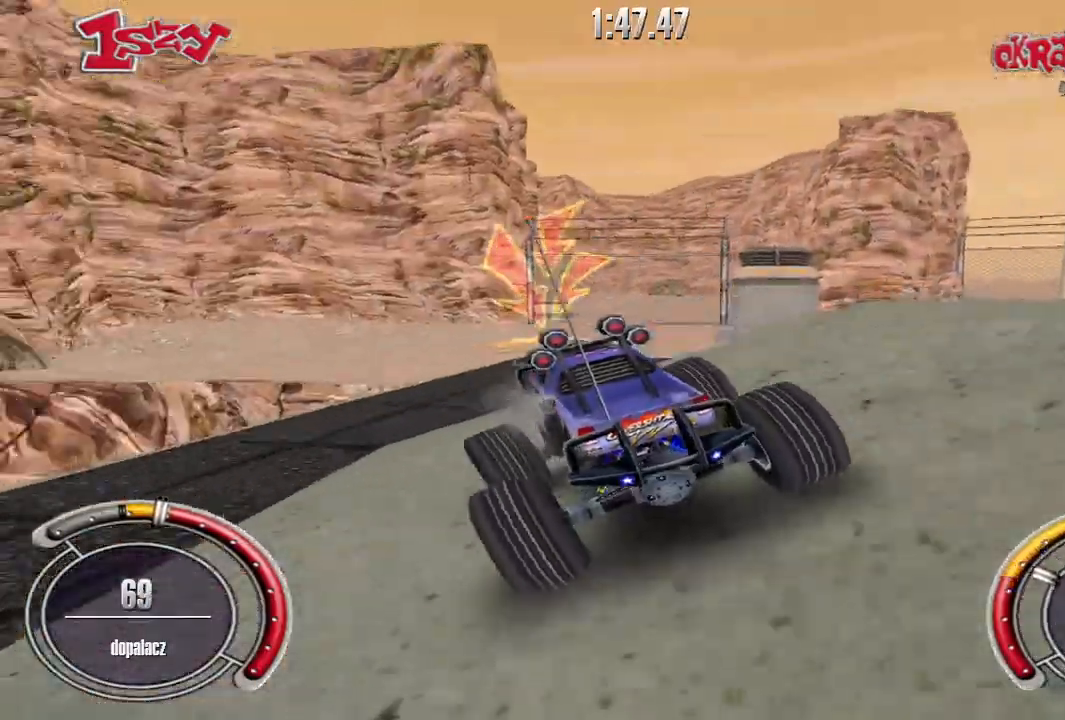
{"keys": [], "events": [[360, "right", "up"], [480, "shift", "up"], [480, "up", "up"]]}
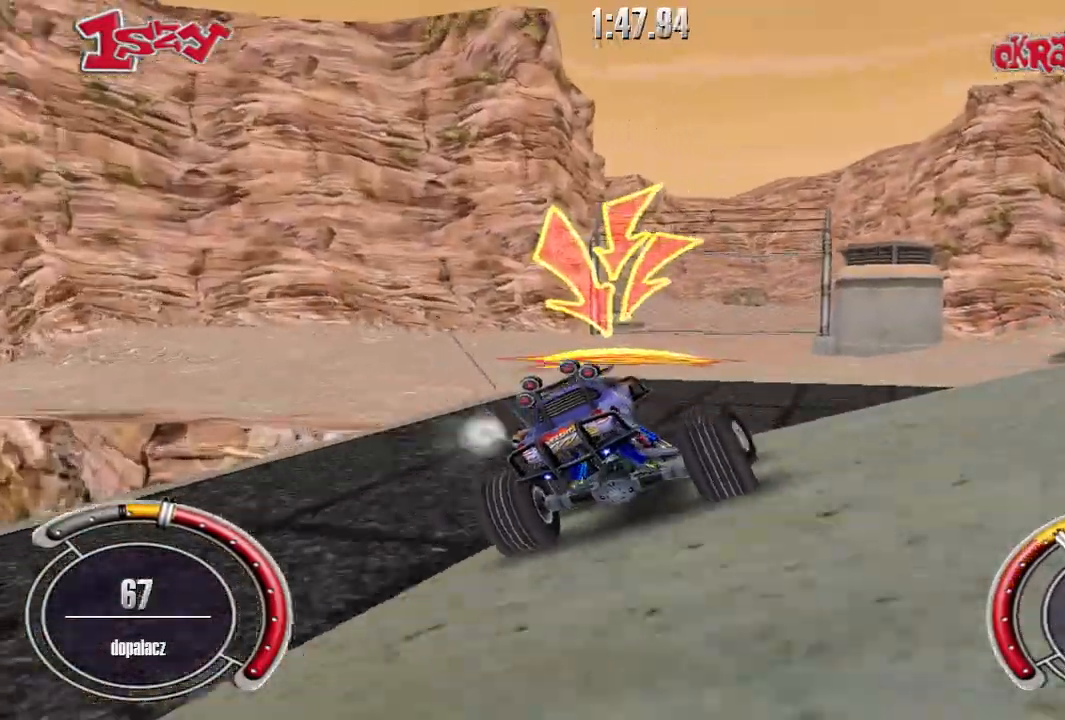
{"keys": ["down", "left"], "events": [[200, "left", "down"], [500, "down", "down"]]}
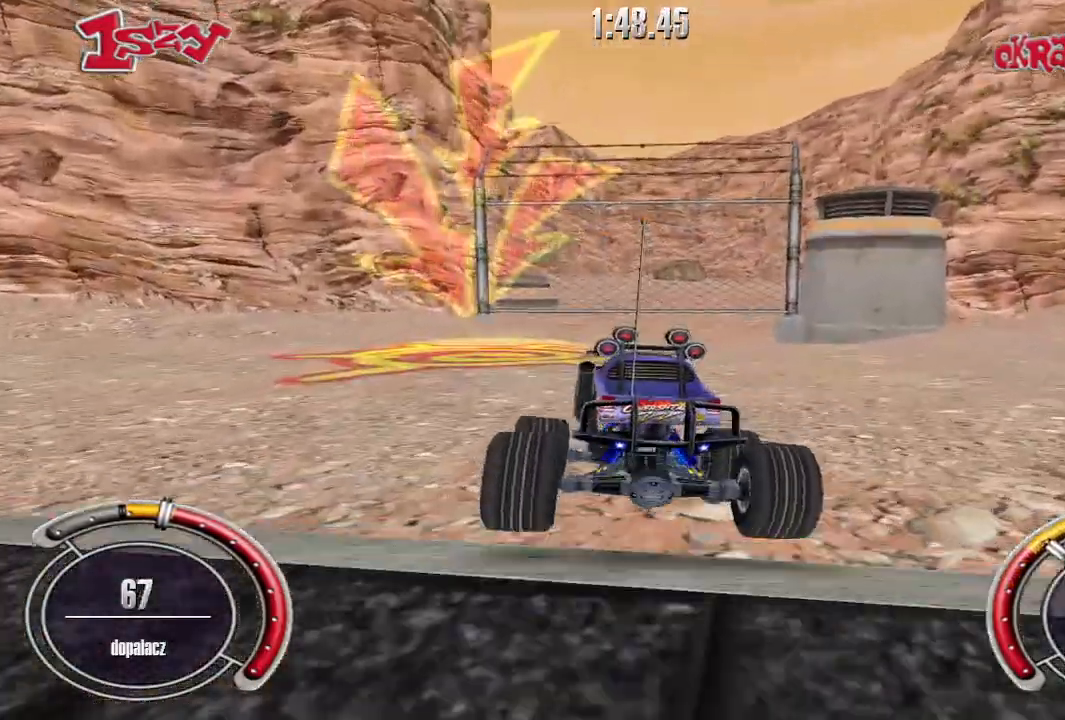
{"keys": ["left", "up"], "events": [[300, "down", "up"], [480, "up", "down"]]}
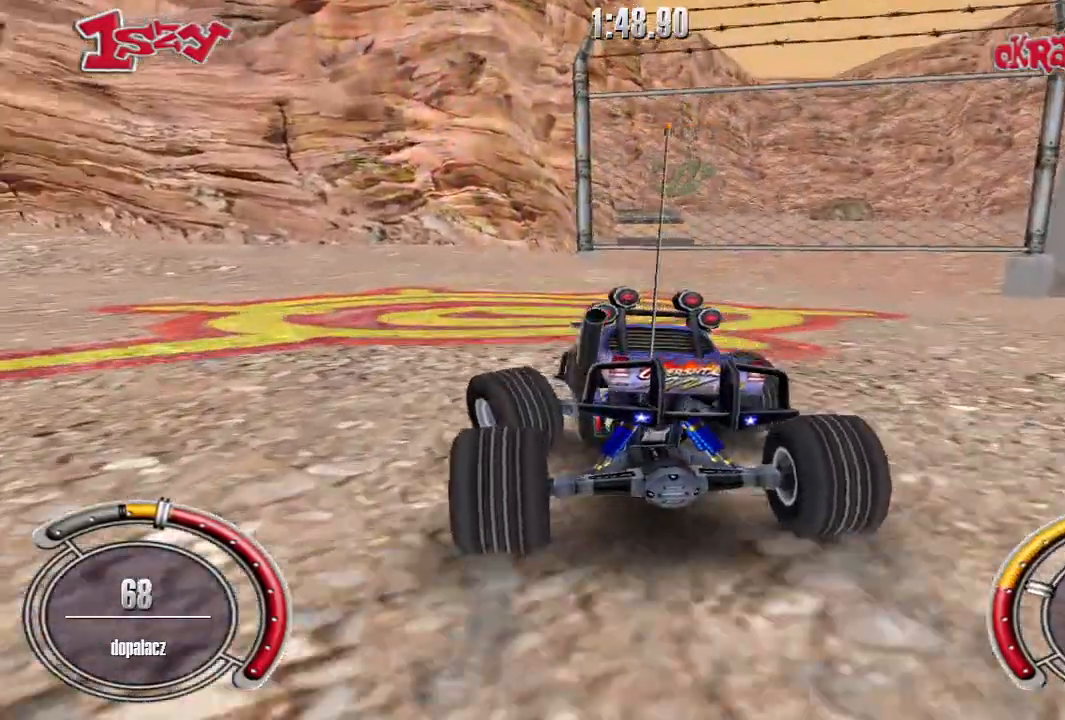
{"keys": ["left", "up"], "events": []}
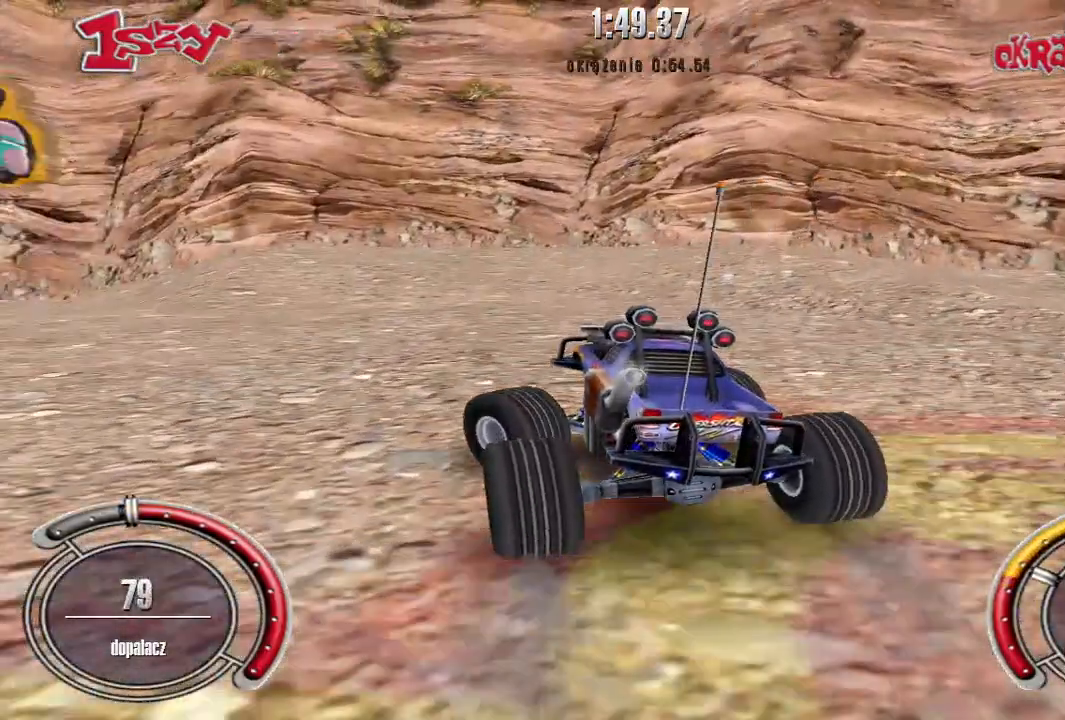
{"keys": ["up"], "events": [[300, "left", "up"]]}
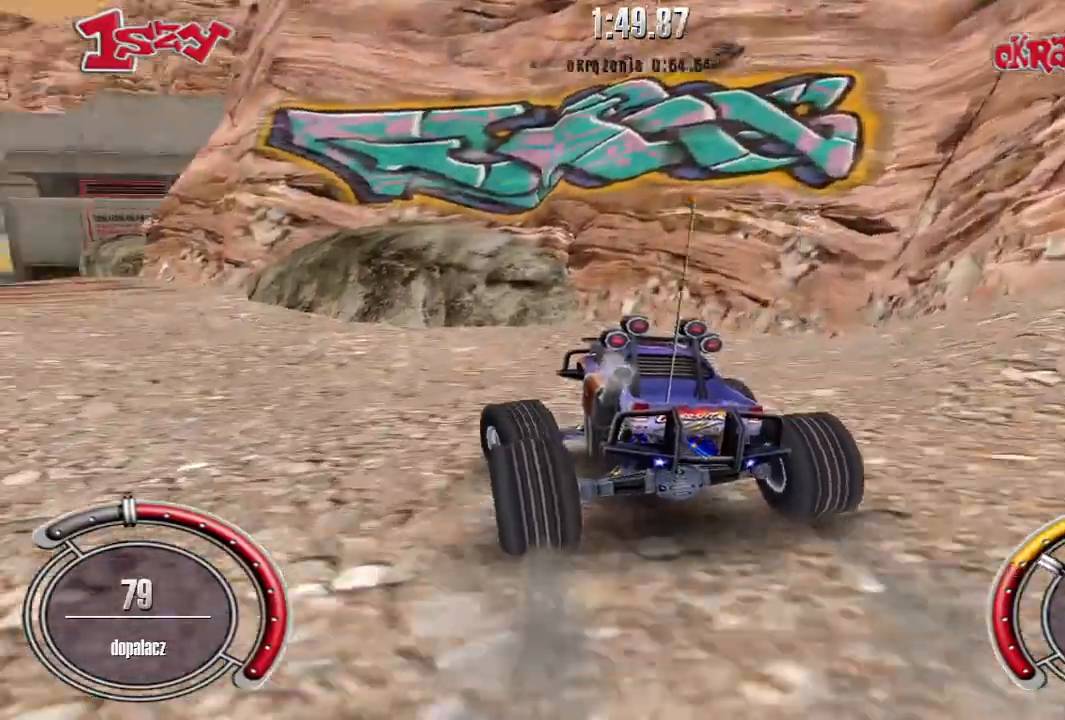
{"keys": ["up"], "events": [[20, "left", "down"], [340, "left", "up"]]}
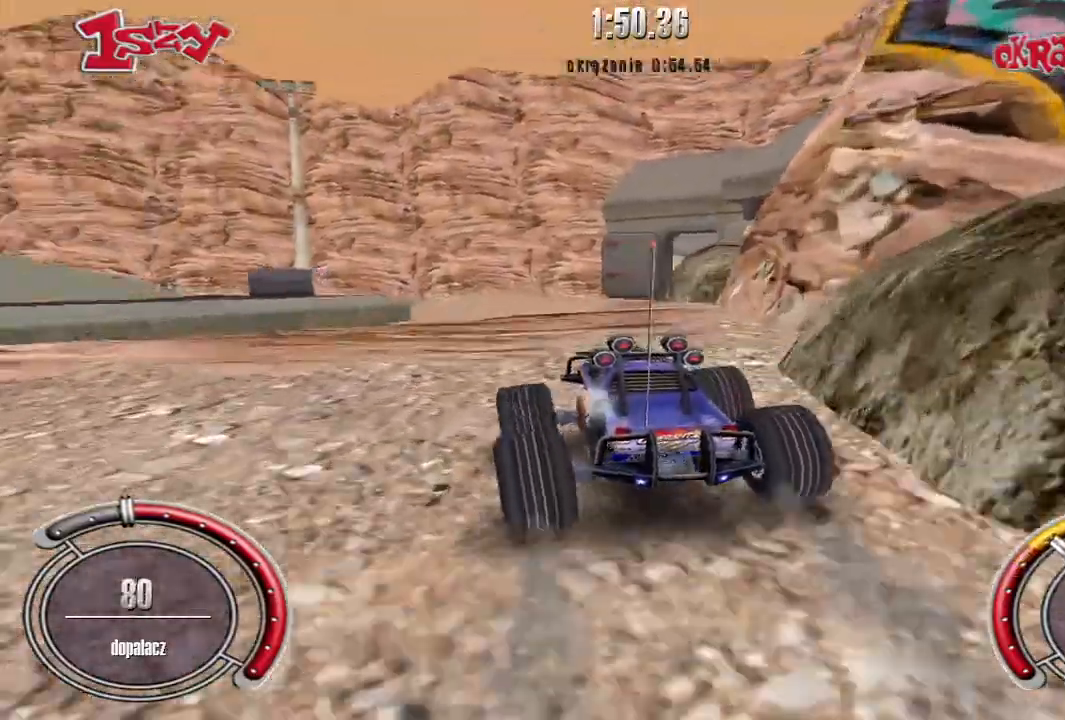
{"keys": ["up"], "events": [[20, "right", "down"], [120, "right", "up"], [140, "up", "up"], [300, "up", "down"]]}
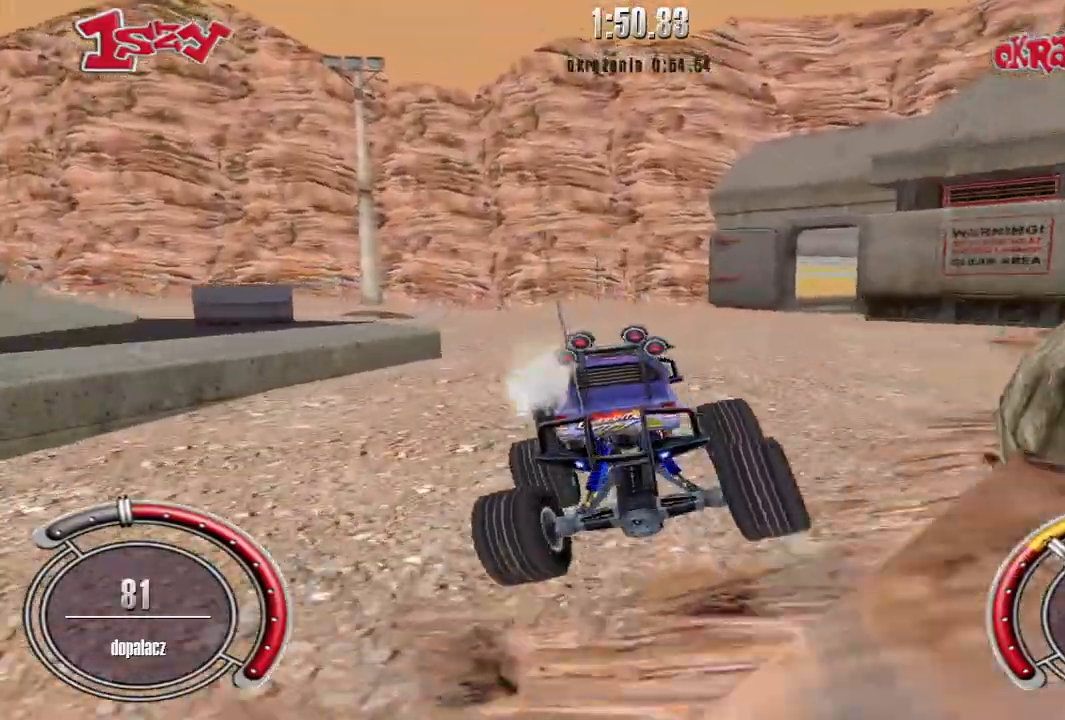
{"keys": ["up"], "events": [[240, "right", "down"], [440, "right", "up"]]}
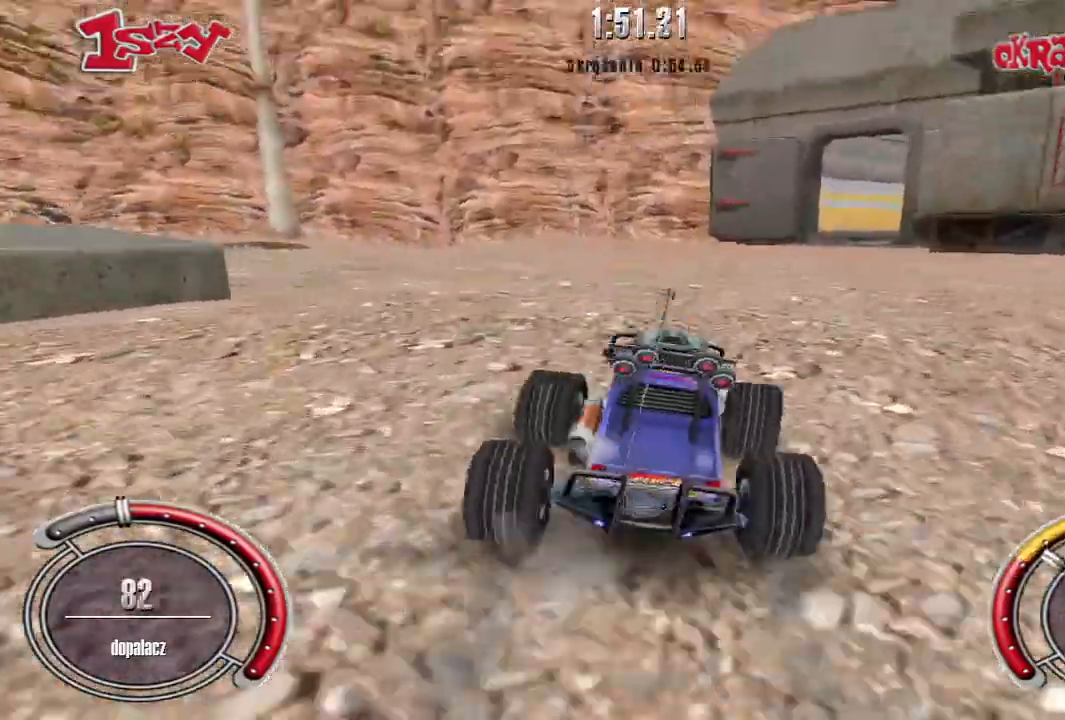
{"keys": ["right", "shift", "up"], "events": [[100, "shift", "down"], [380, "right", "down"]]}